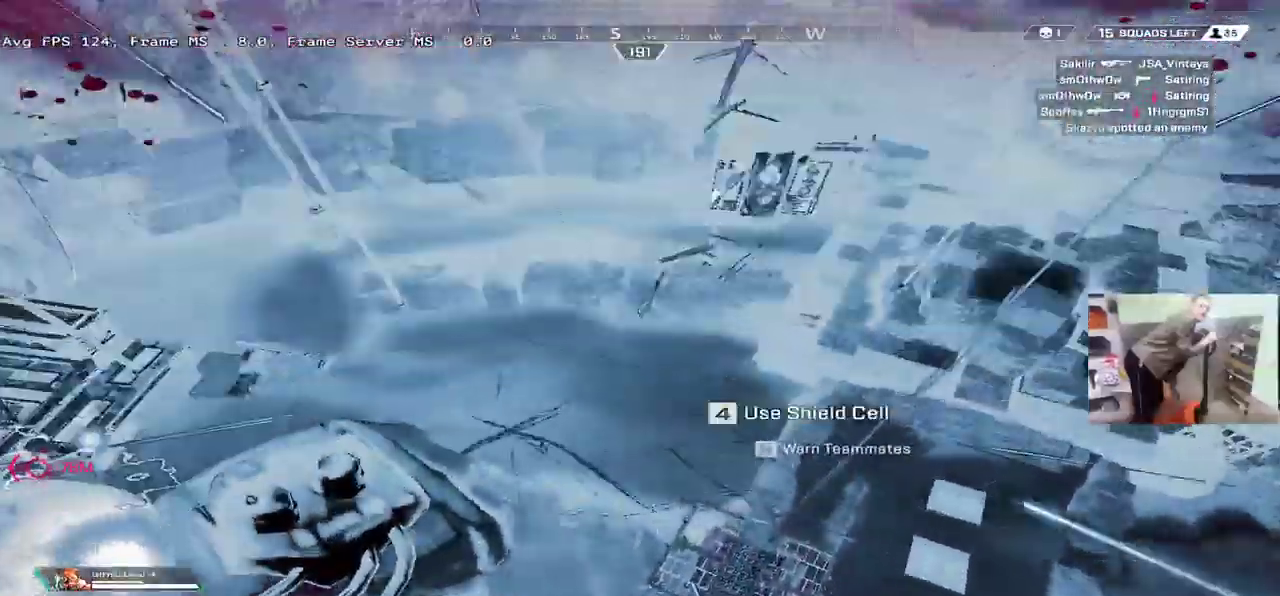
Gameplay with keyboard and mouse; each line is a JSON object with the keys and mouse buttons held at the frame after it. "events" lists presses ("down") and releases ("up") of "1", "2", "3", "4", "5", "a", "alt", "b", "c", "ctrl", "d", "e", "f", "g", "q", "r", "s", "shift", "space", "t", "tab", "v", "w", "x", "z", "mouse_left", "mouse_wheel", "mouse_right", "mouse_mb4" and "mouse_mb5" between this image and that frame as [ms after this image, input, new state], when the widget could be followed in between. "mouse_left", "mouse_wheel", "mouse_right", "mouse_mb4", "mouse_mb5" = the "left", "wheel", "right", "mb4", "mb5" buttons of the "mouse" list. No other keys are recorded. "wheel" means that the mouse wheel is clicked or scrolled. Mouse movement is not recorded.
{"keys": ["q", "w"], "mouse": [], "events": [[384, "e", "up"], [450, "q", "down"]]}
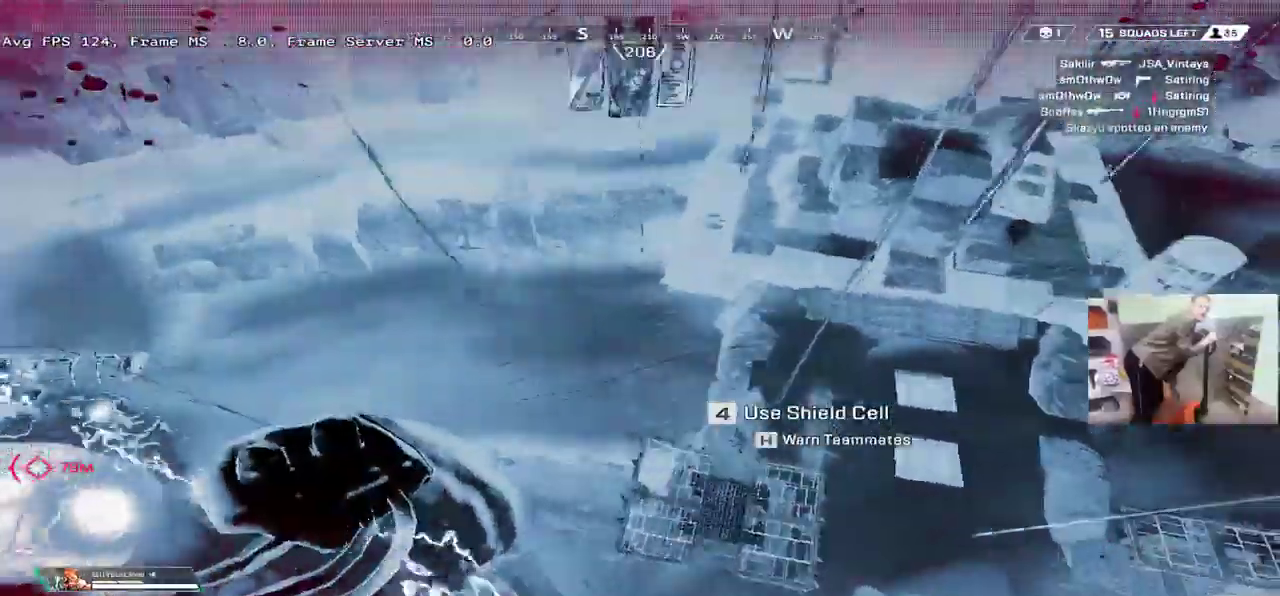
{"keys": ["q", "w"], "mouse": [], "events": []}
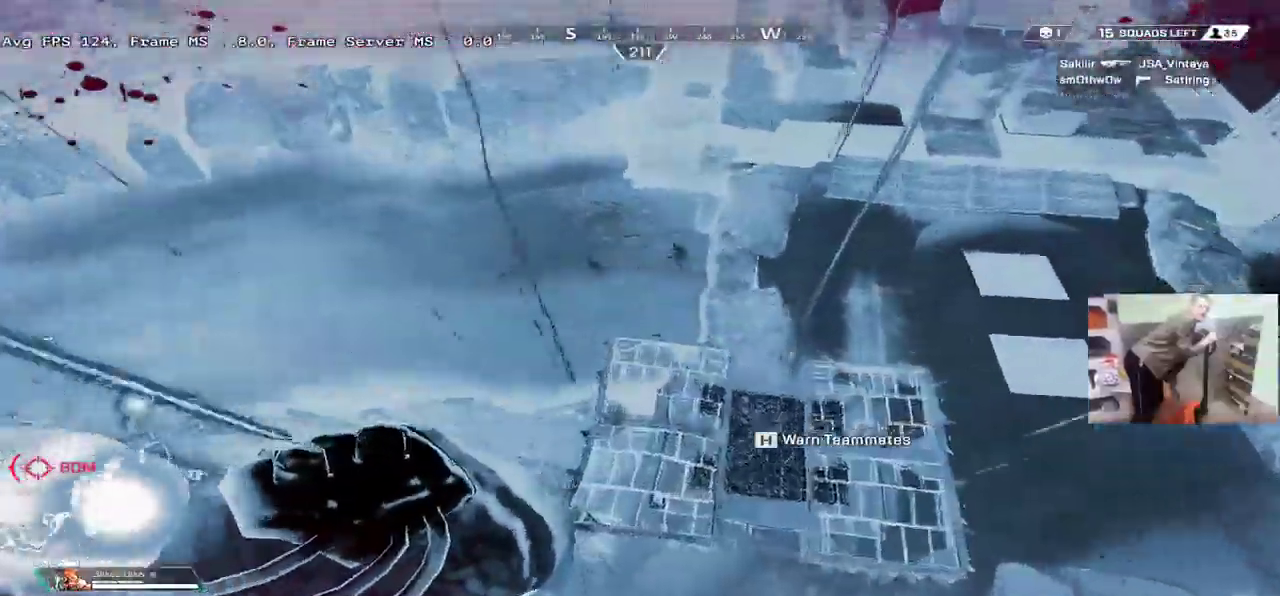
{"keys": ["q", "w"], "mouse": [], "events": []}
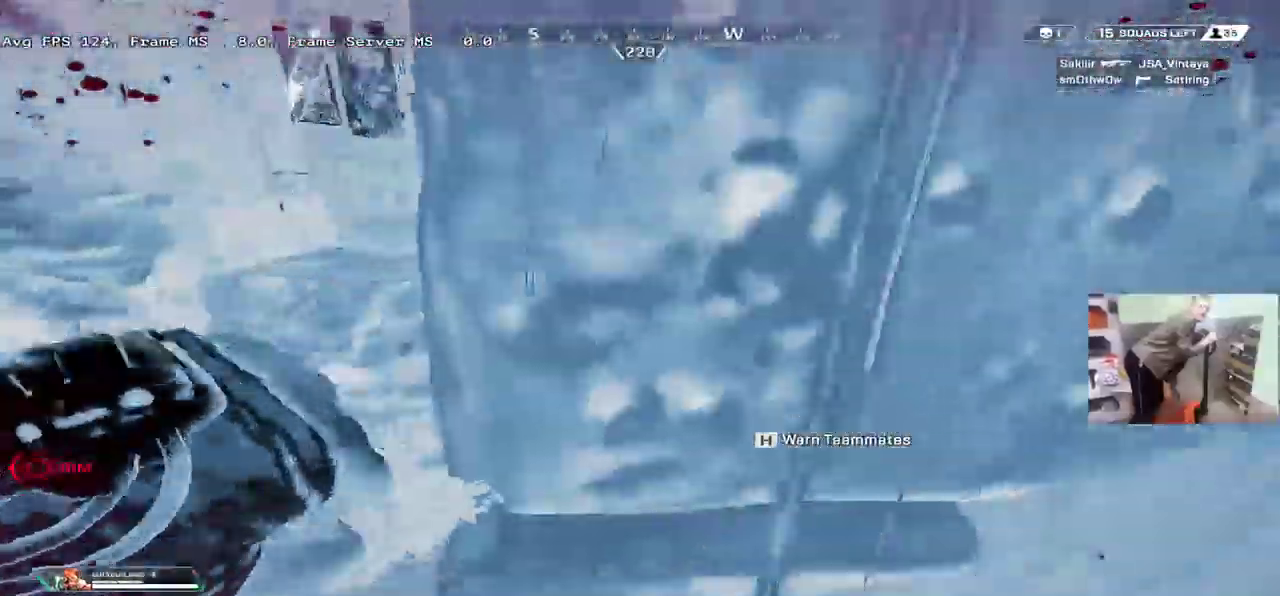
{"keys": ["q", "shift", "w"], "mouse": [], "events": [[34, "shift", "down"], [117, "shift", "up"], [300, "shift", "down"], [384, "shift", "up"], [500, "shift", "down"]]}
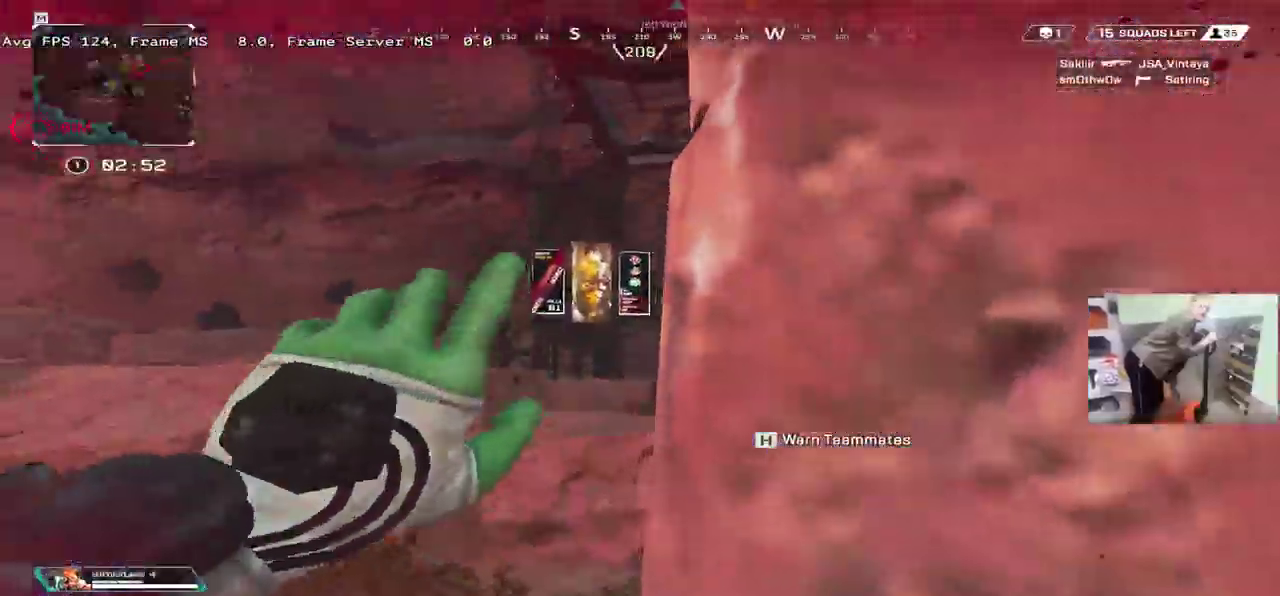
{"keys": ["q", "shift", "w"], "mouse": [], "events": [[84, "shift", "up"], [167, "shift", "down"], [250, "shift", "up"], [367, "shift", "down"]]}
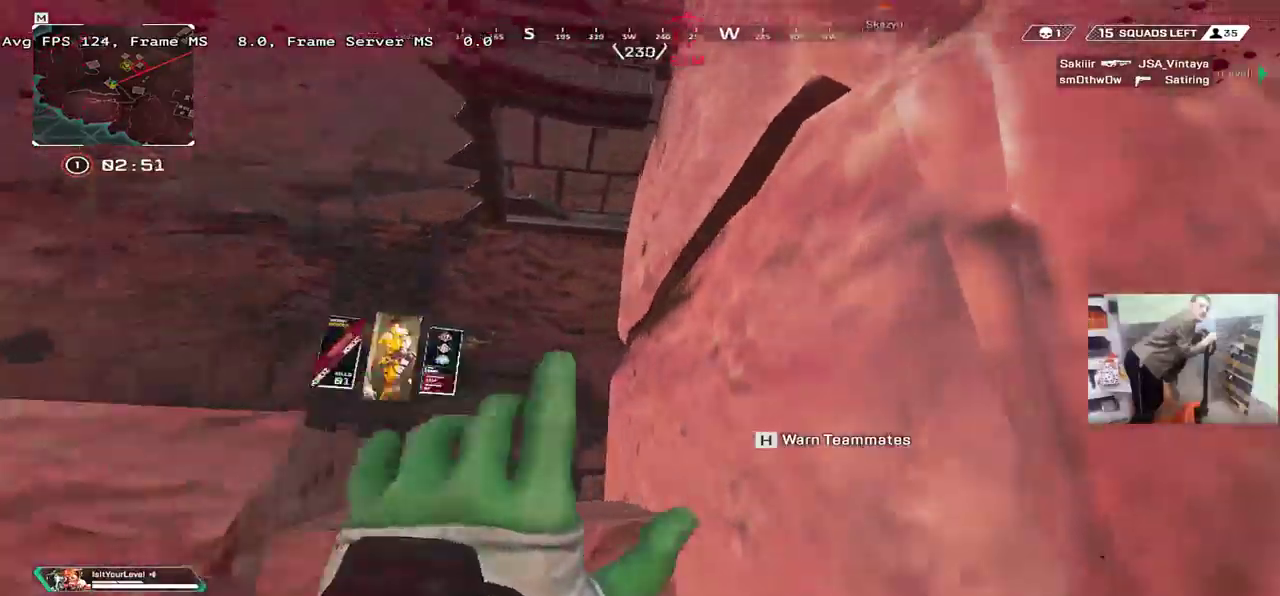
{"keys": ["b", "q", "s"], "mouse": [], "events": [[134, "shift", "up"], [217, "mouse_right", "down"], [234, "w", "up"], [367, "mouse_right", "up"], [367, "s", "down"], [500, "b", "down"]]}
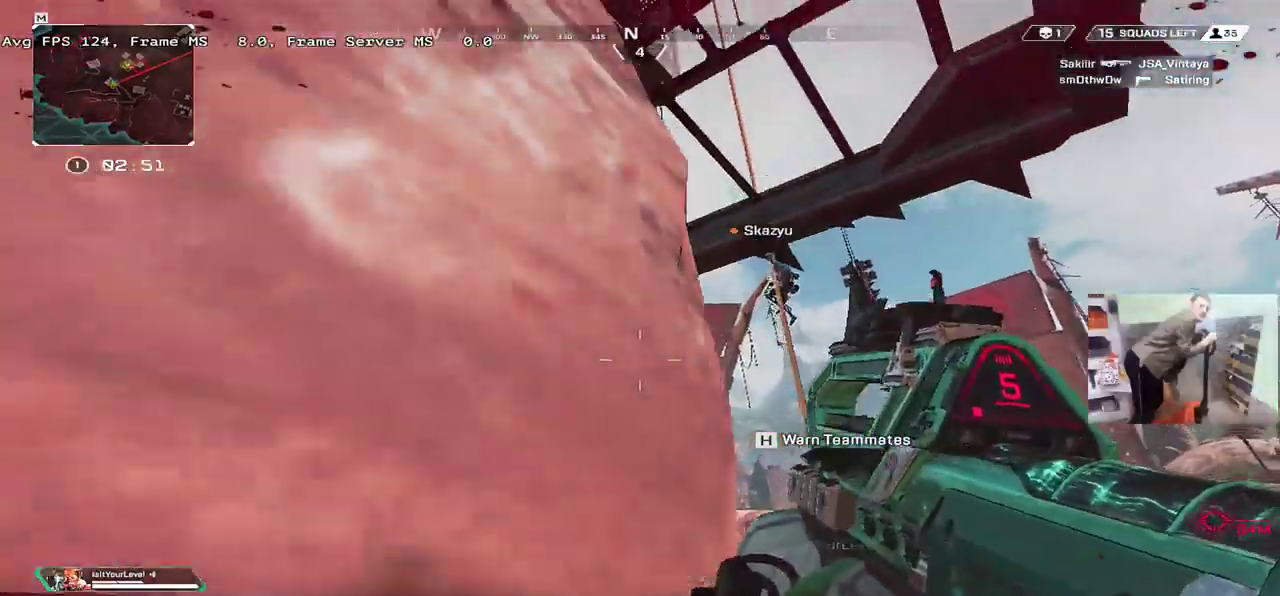
{"keys": ["q", "w"], "mouse": [], "events": [[67, "b", "up"], [134, "s", "up"], [217, "shift", "down"], [267, "w", "down"], [317, "shift", "up"]]}
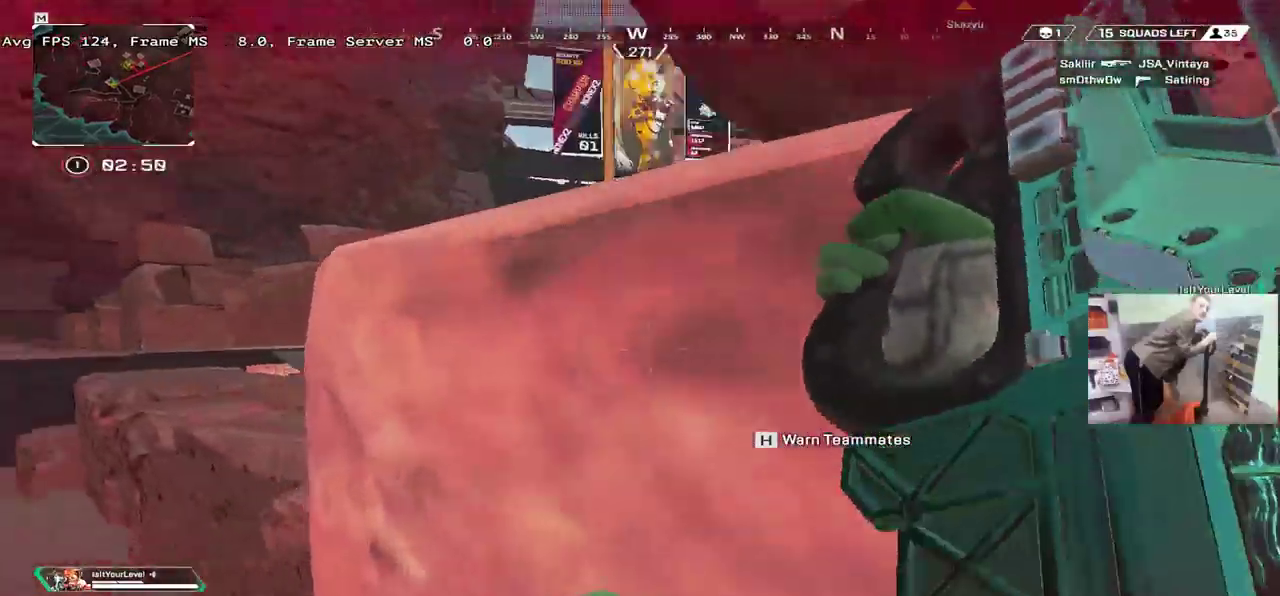
{"keys": ["4"], "mouse": [], "events": [[184, "q", "up"], [317, "w", "up"], [400, "4", "down"]]}
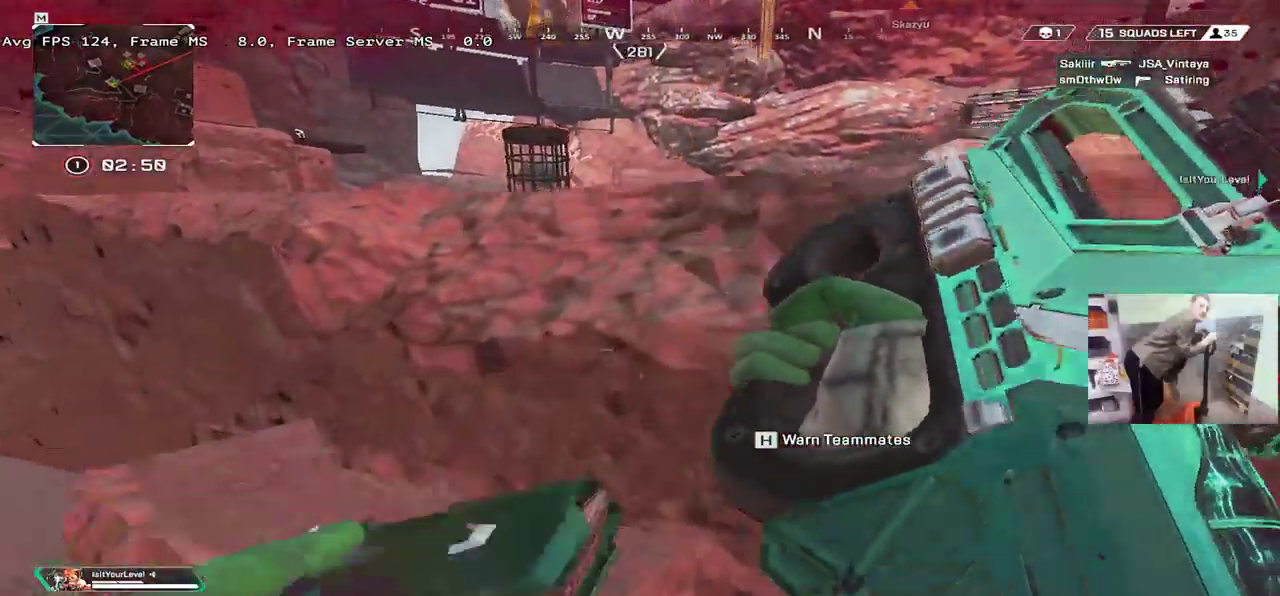
{"keys": ["4", "s"], "mouse": [], "events": [[50, "w", "down"], [217, "w", "up"], [384, "s", "down"]]}
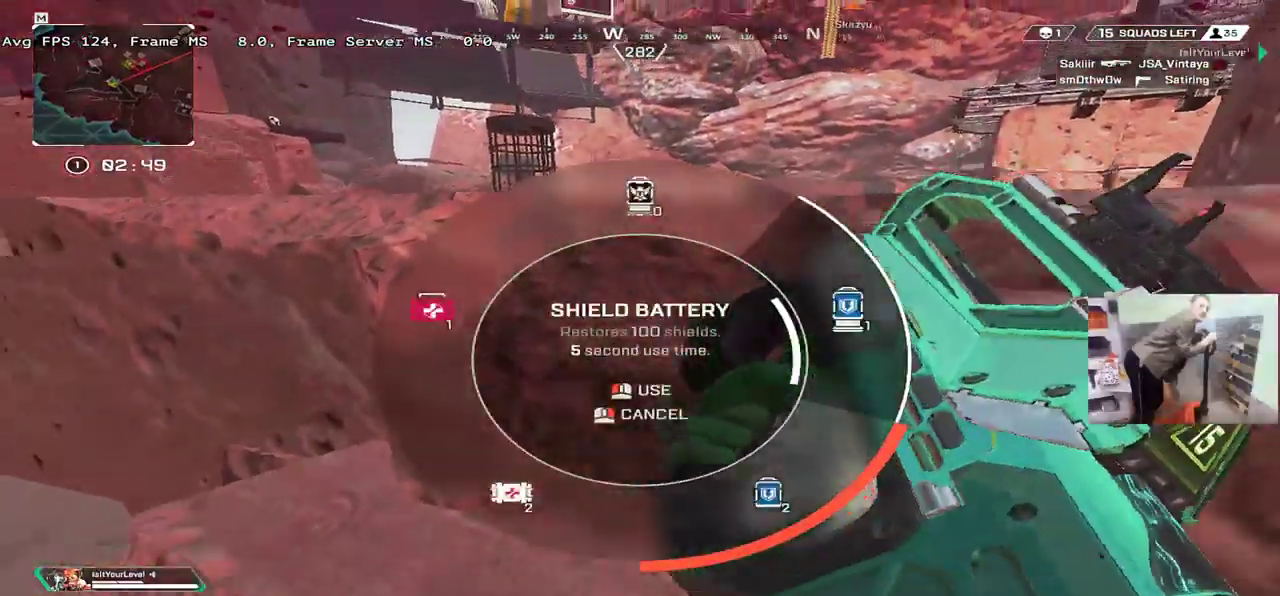
{"keys": ["w"], "mouse": [], "events": [[167, "s", "up"], [384, "w", "down"], [450, "4", "up"]]}
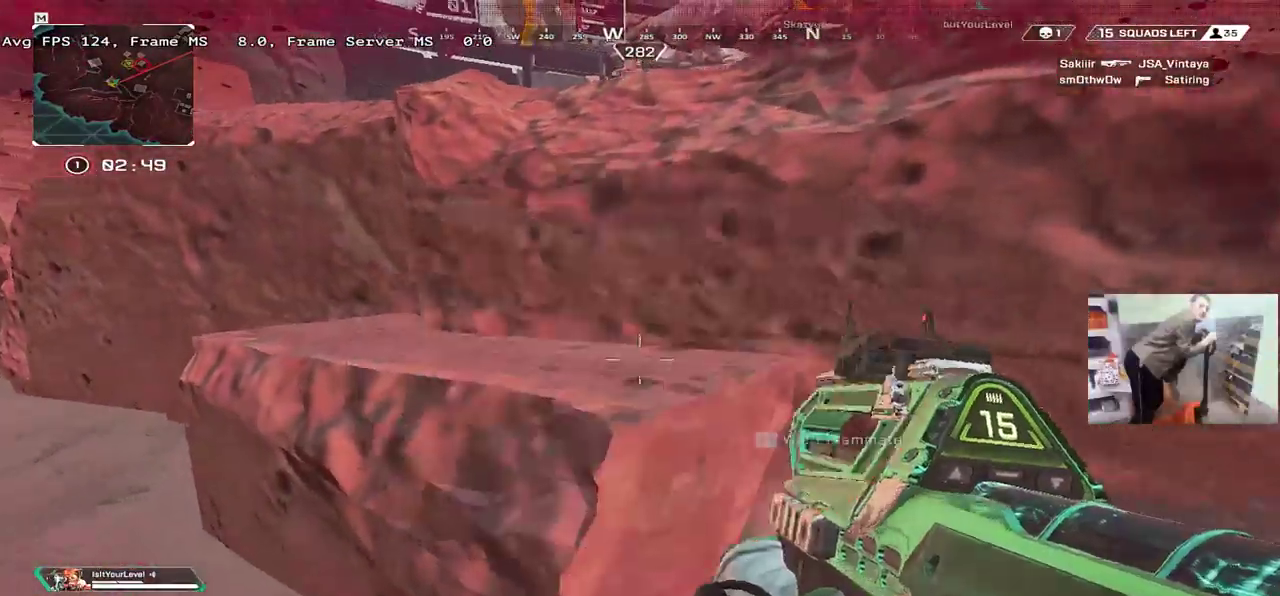
{"keys": ["ctrl", "w"], "mouse": [], "events": [[50, "4", "down"], [100, "4", "up"], [300, "ctrl", "down"], [317, "e", "down"], [417, "e", "up"]]}
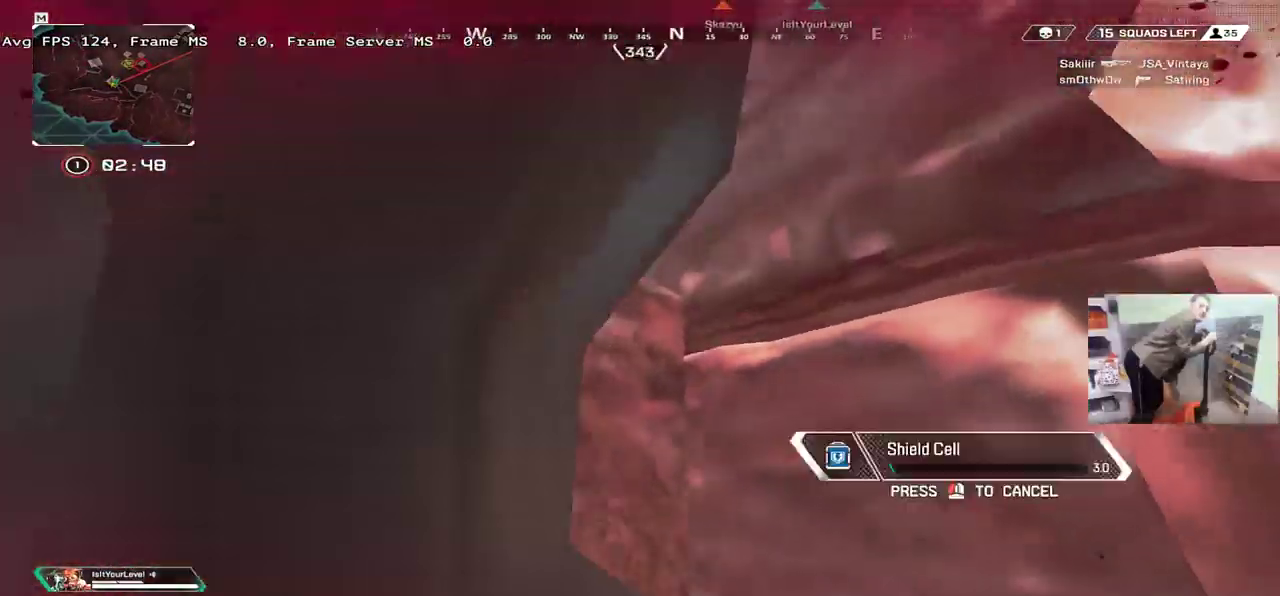
{"keys": ["ctrl", "q", "w"], "mouse": [], "events": [[334, "q", "down"]]}
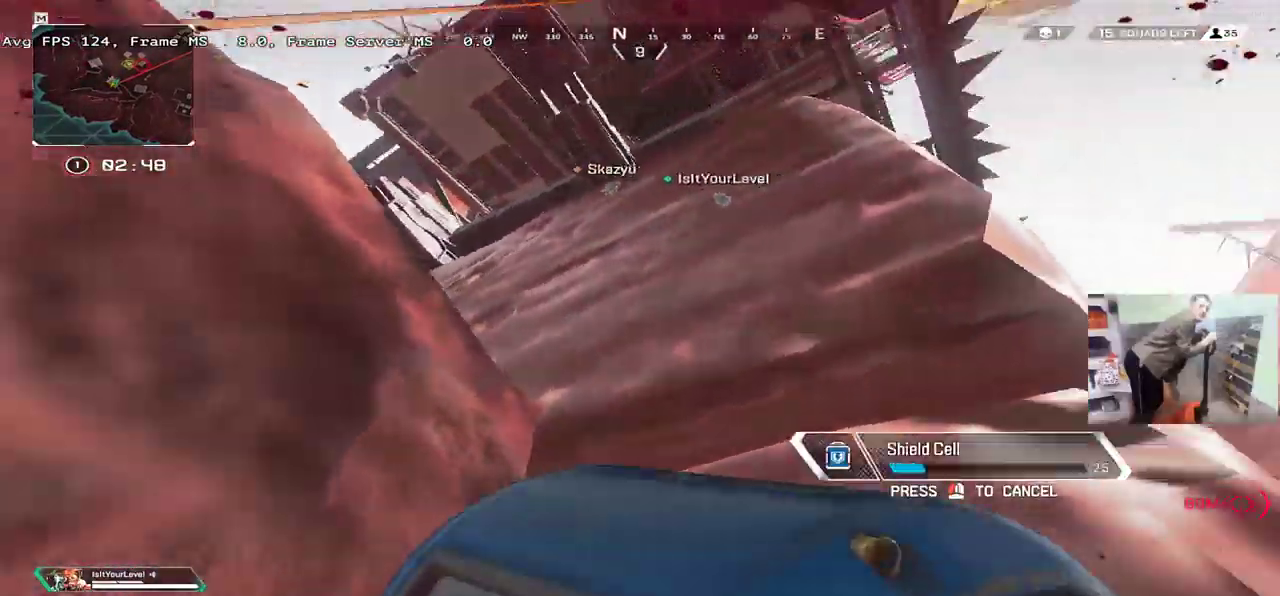
{"keys": ["ctrl", "w"], "mouse": [], "events": [[234, "q", "up"]]}
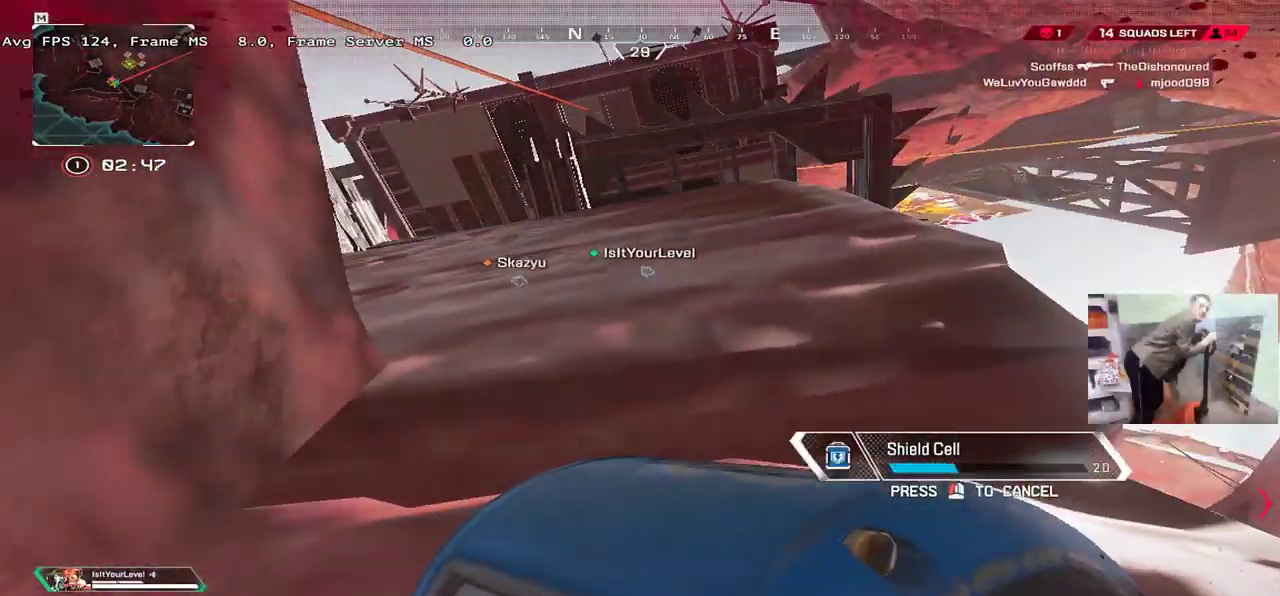
{"keys": ["ctrl"], "mouse": [], "events": [[17, "q", "down"], [217, "q", "up"], [217, "w", "up"]]}
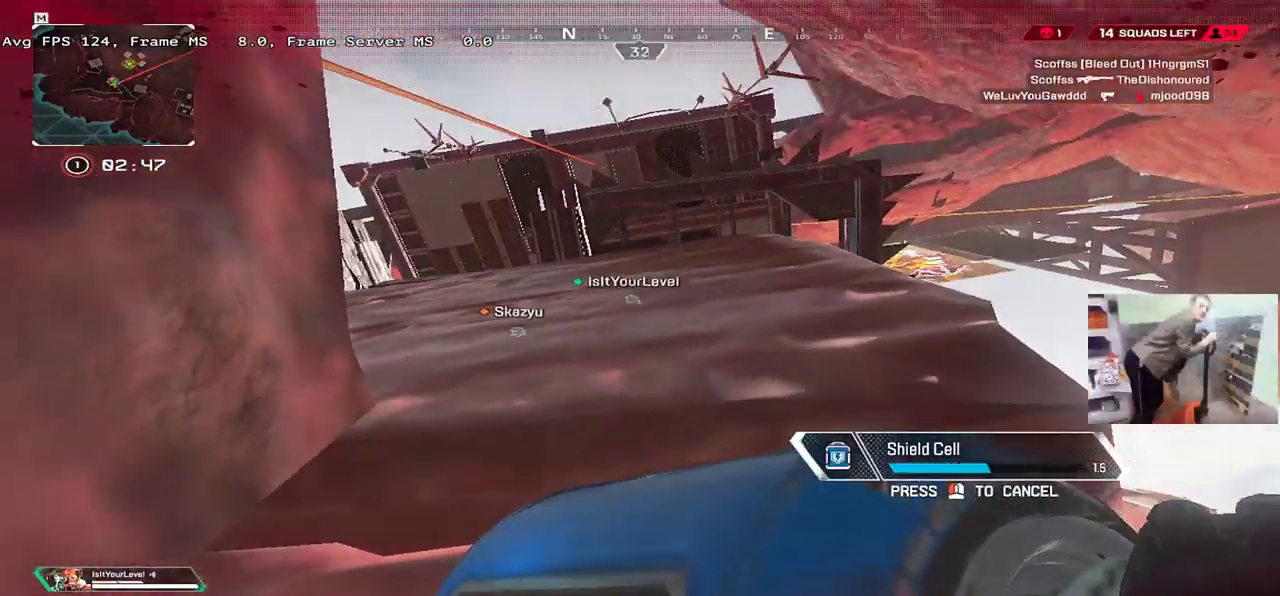
{"keys": ["ctrl"], "mouse": [], "events": [[284, "4", "down"], [317, "4", "up"], [417, "4", "down"], [467, "4", "up"]]}
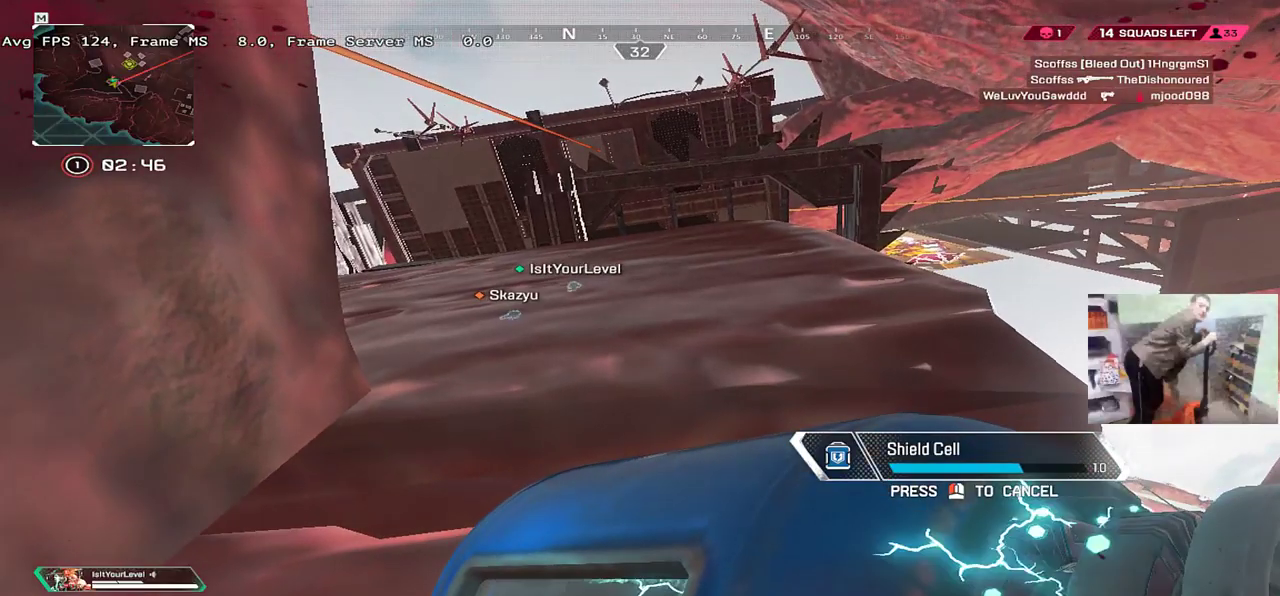
{"keys": ["4", "ctrl"], "mouse": [], "events": [[67, "4", "down"], [117, "4", "up"], [200, "4", "down"], [250, "4", "up"], [334, "4", "down"], [384, "4", "up"], [467, "4", "down"]]}
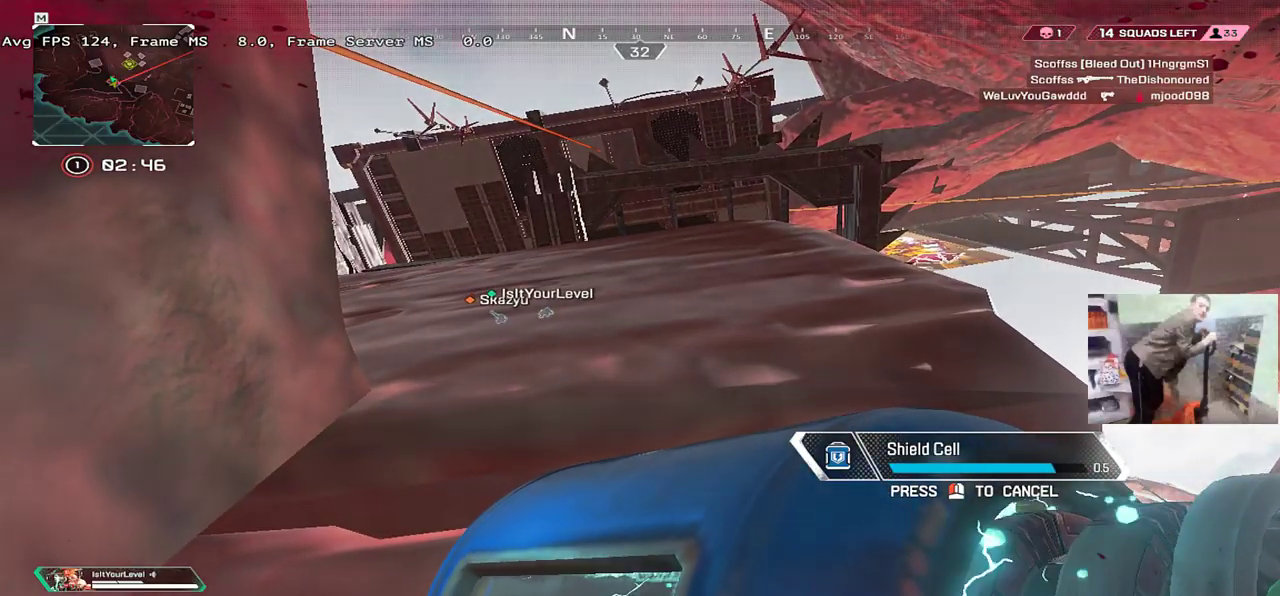
{"keys": ["ctrl"], "mouse": [], "events": [[17, "4", "up"], [117, "4", "down"], [167, "4", "up"], [250, "4", "down"], [300, "4", "up"], [384, "4", "down"], [434, "4", "up"]]}
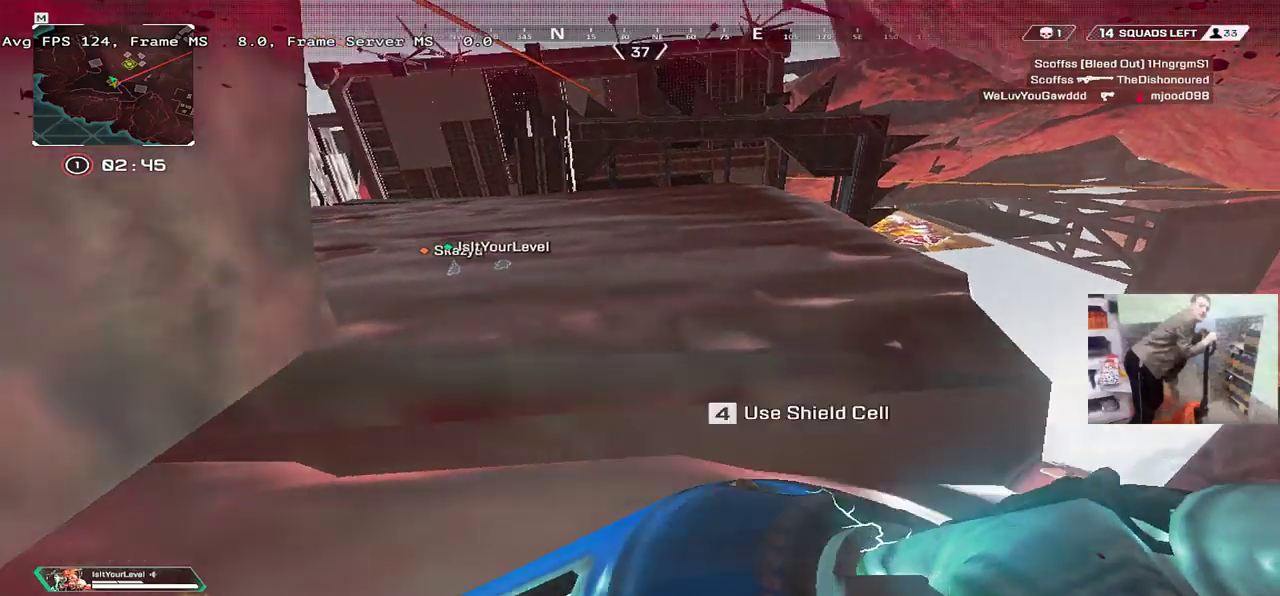
{"keys": ["ctrl"], "mouse": [], "events": [[34, "4", "down"], [84, "4", "up"], [167, "4", "down"], [217, "4", "up"], [317, "4", "down"], [367, "4", "up"]]}
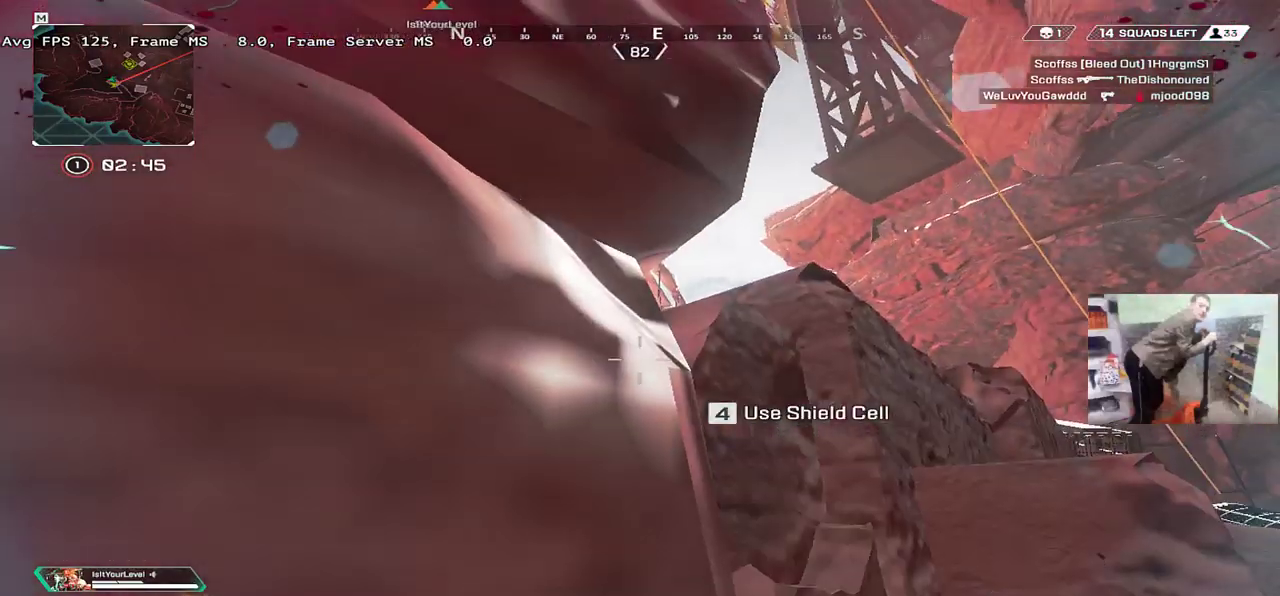
{"keys": ["ctrl"], "mouse": [], "events": []}
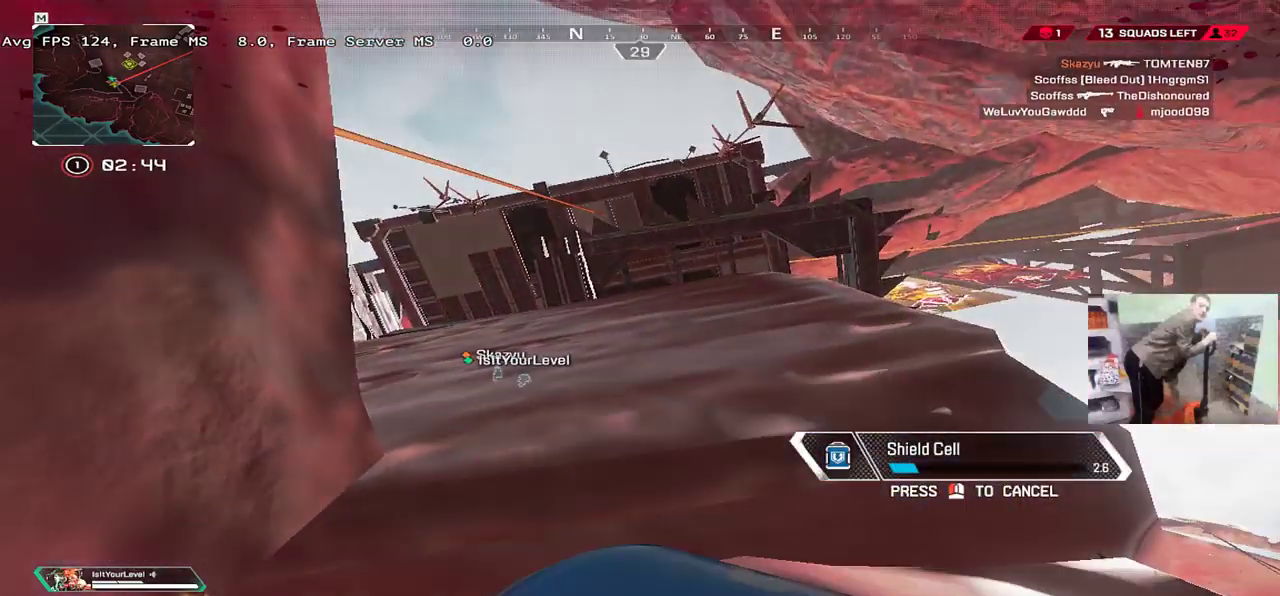
{"keys": ["4", "ctrl"], "mouse": [], "events": [[267, "4", "down"]]}